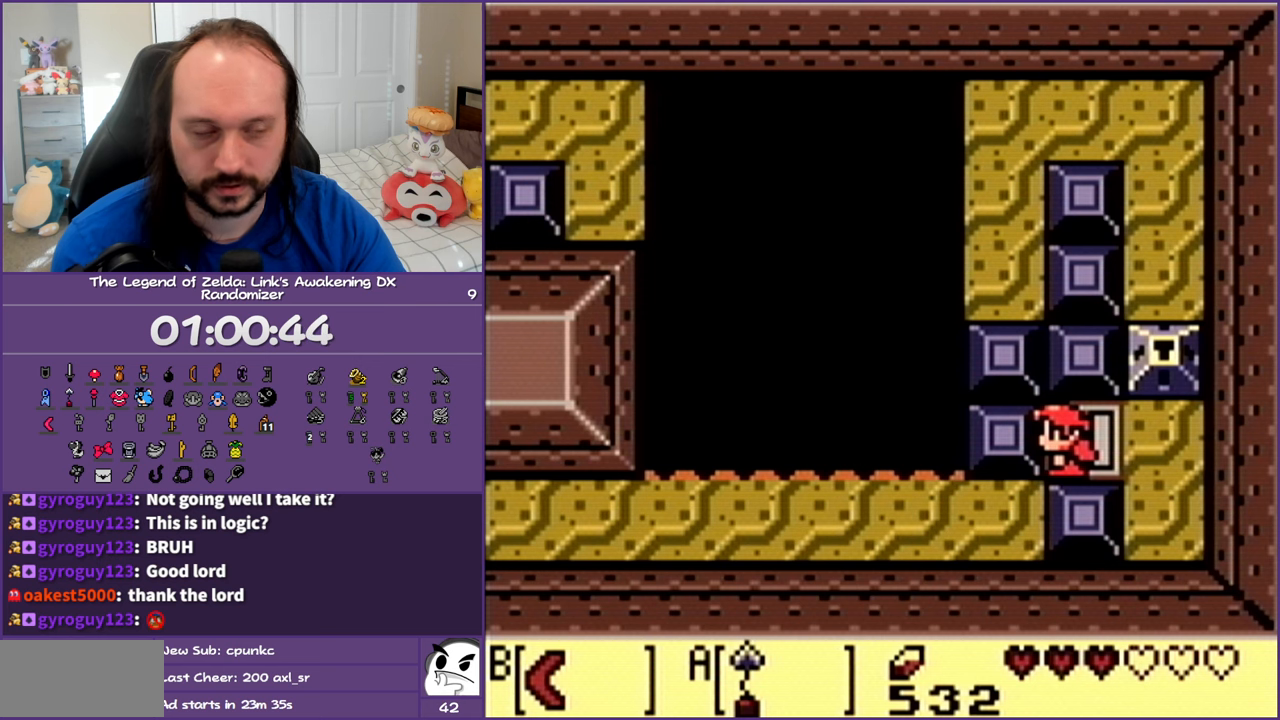
Gameplay with a controller (Nintendo layout); each line is a JSON object with the inputs held at the frame after it. "events" lists button and stick changes between this image and that frame as [ms after this image, input, new state], when the widget could be followed in between. Not read: L3 R3.
{"buttons": ["DPAD_RIGHT"], "events": [[367, "DPAD_RIGHT", "down"]]}
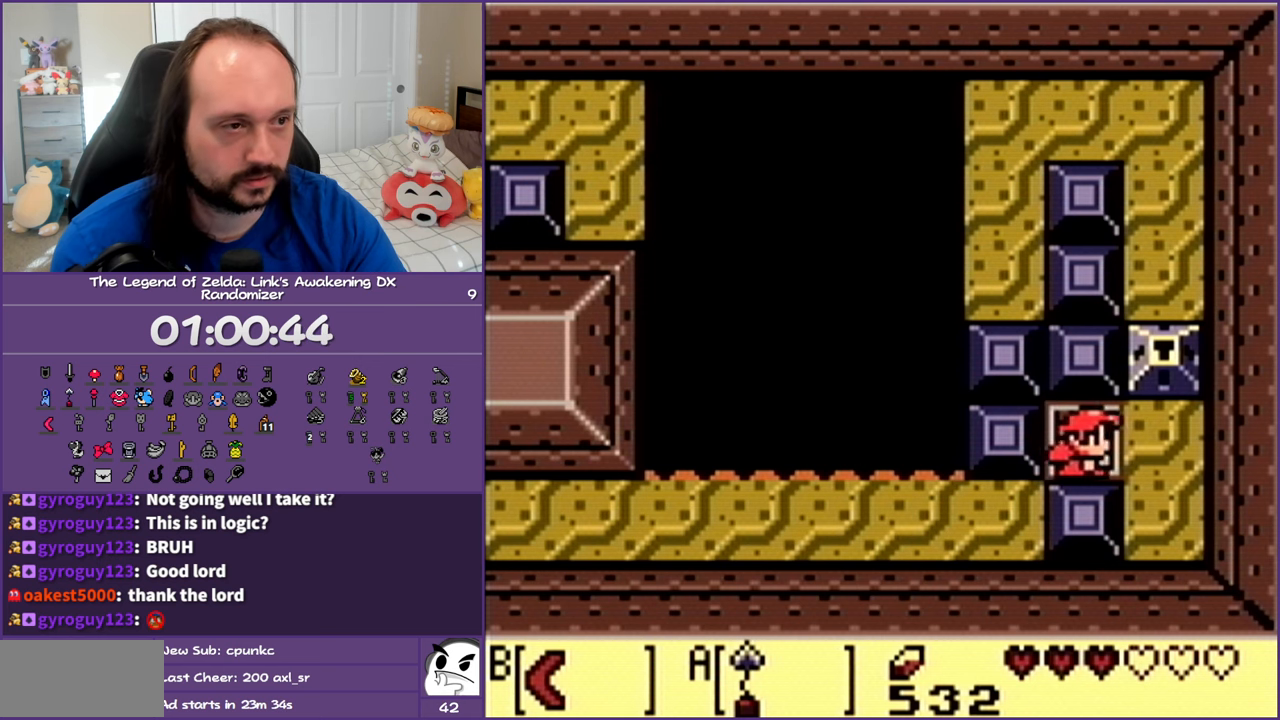
{"buttons": [], "events": [[283, "DPAD_RIGHT", "up"]]}
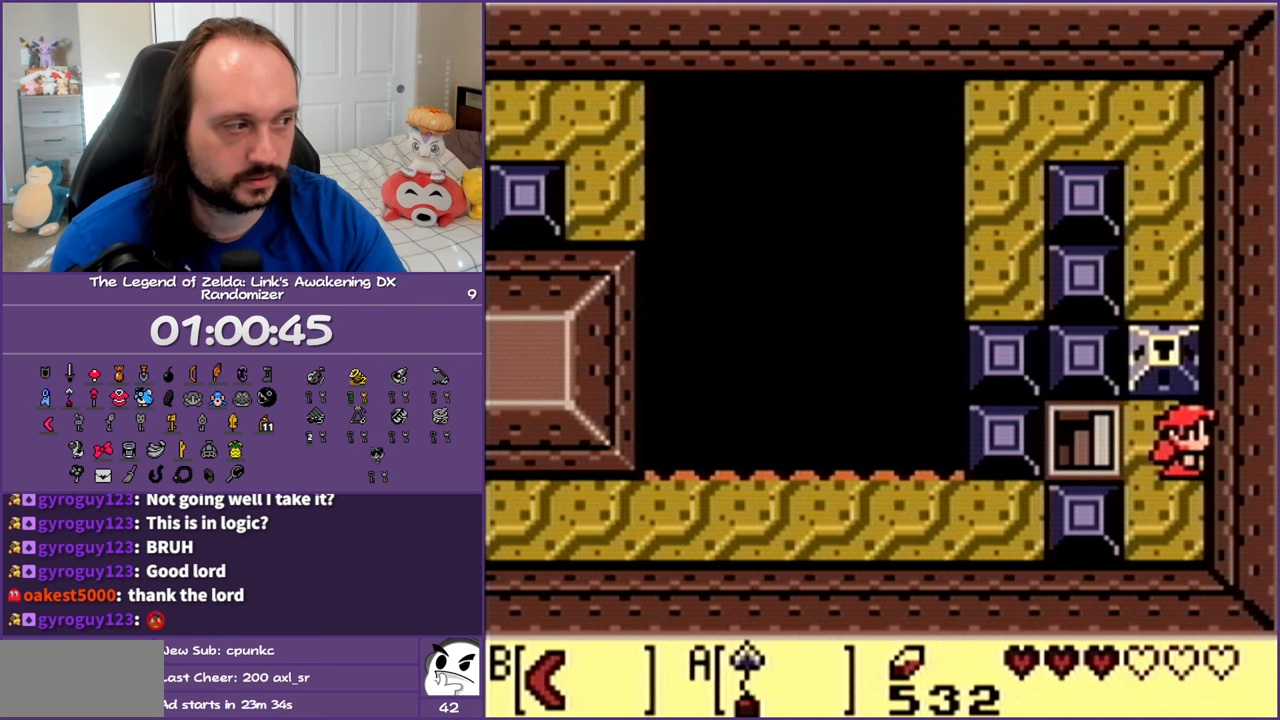
{"buttons": ["START"], "events": [[33, "DPAD_LEFT", "down"], [100, "DPAD_LEFT", "up"], [433, "START", "down"]]}
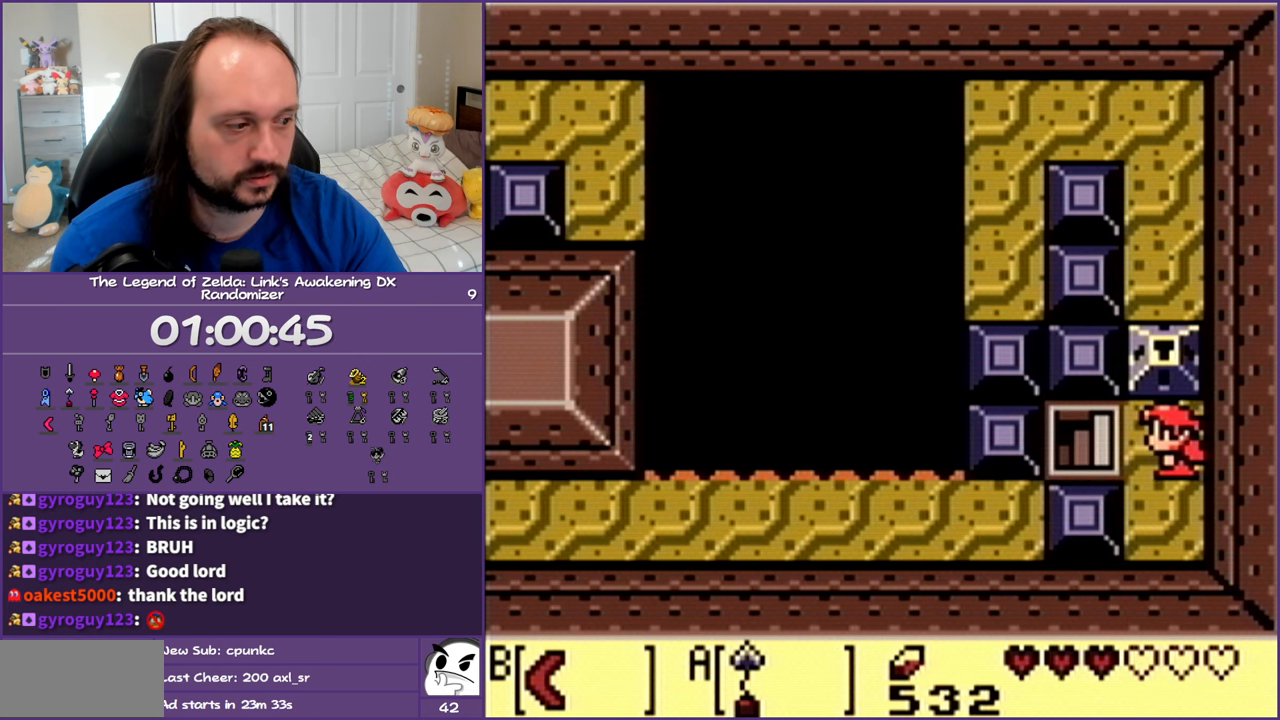
{"buttons": [], "events": [[83, "START", "up"]]}